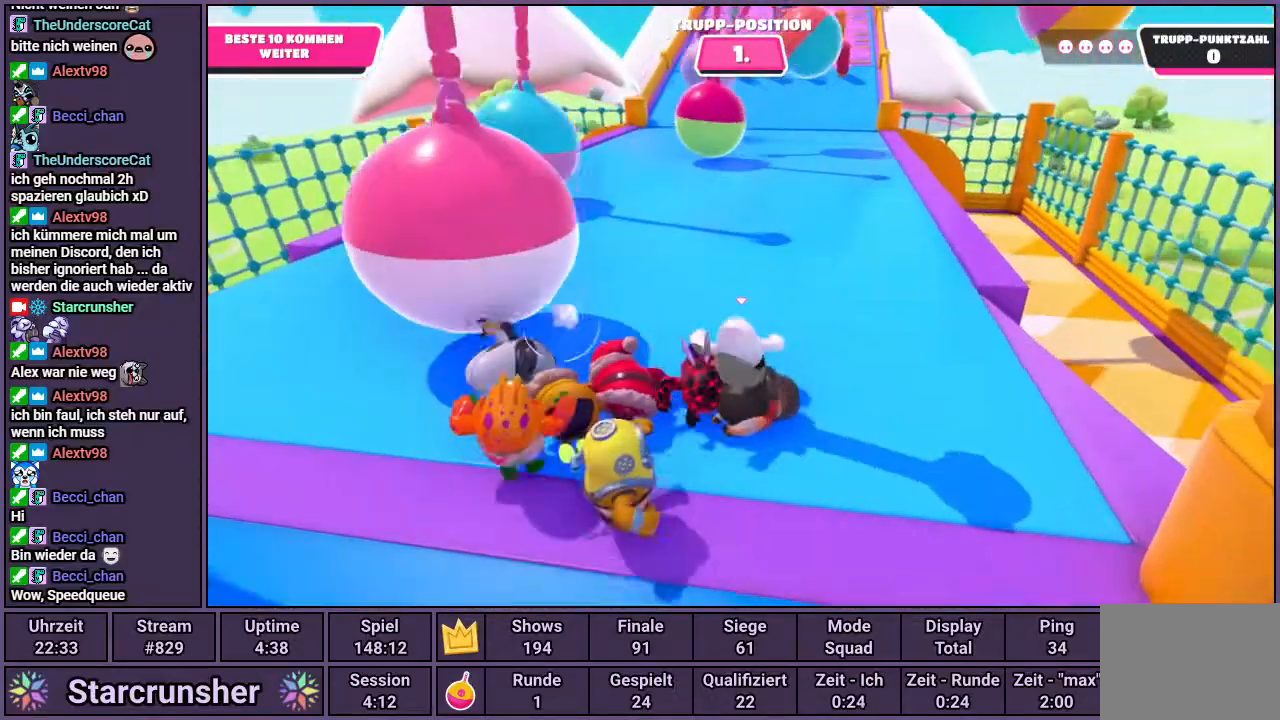
Gameplay with a controller (PlayStation layout); each line is a JSON object with the inputs held at the frame after it. "events" lists button and stick changes between this image and that frame as [ms after this image, input, new state], when the widget could be followed in between.
{"buttons": [], "left_stick": "up", "right_stick": "center", "events": []}
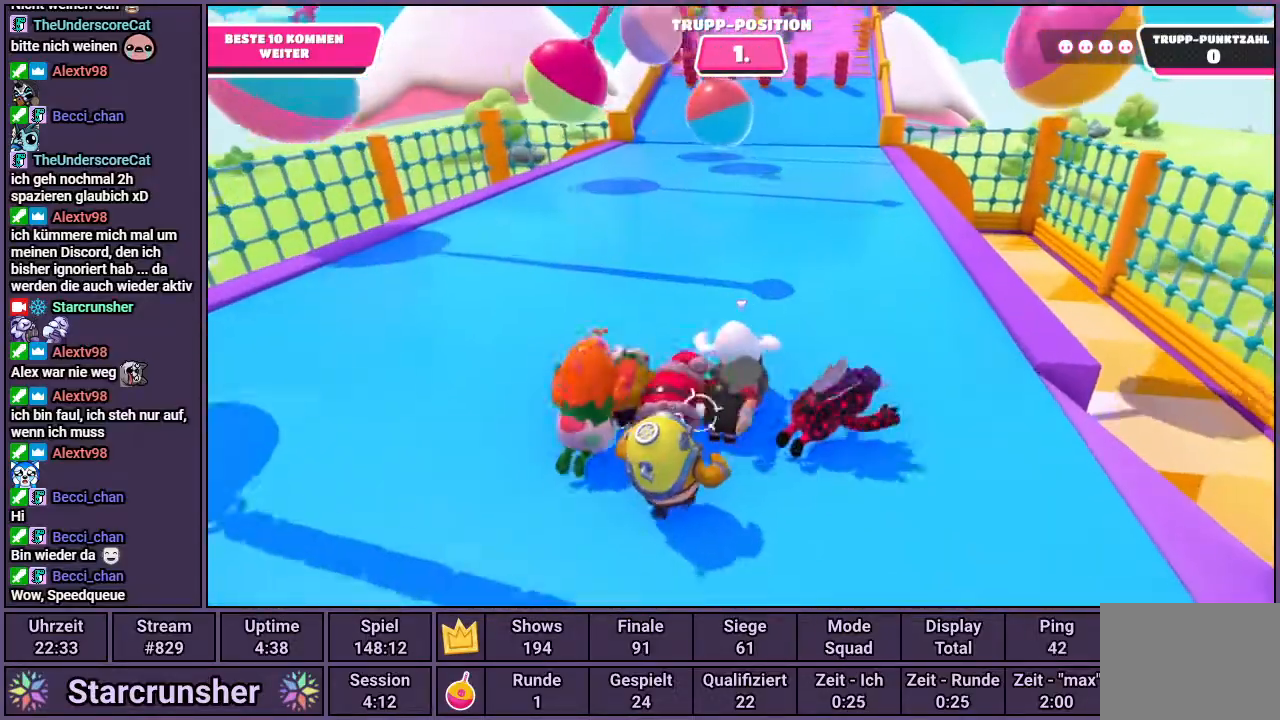
{"buttons": [], "left_stick": "up", "right_stick": "center", "events": []}
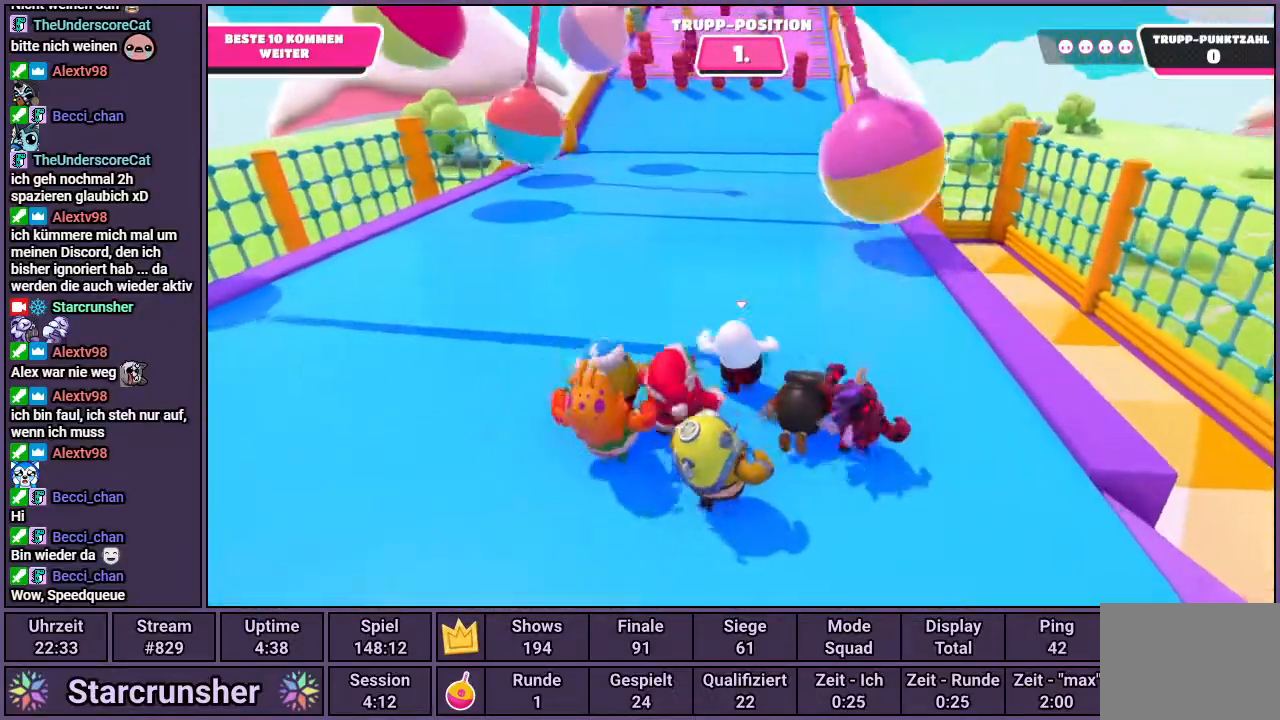
{"buttons": [], "left_stick": "up", "right_stick": "center", "events": []}
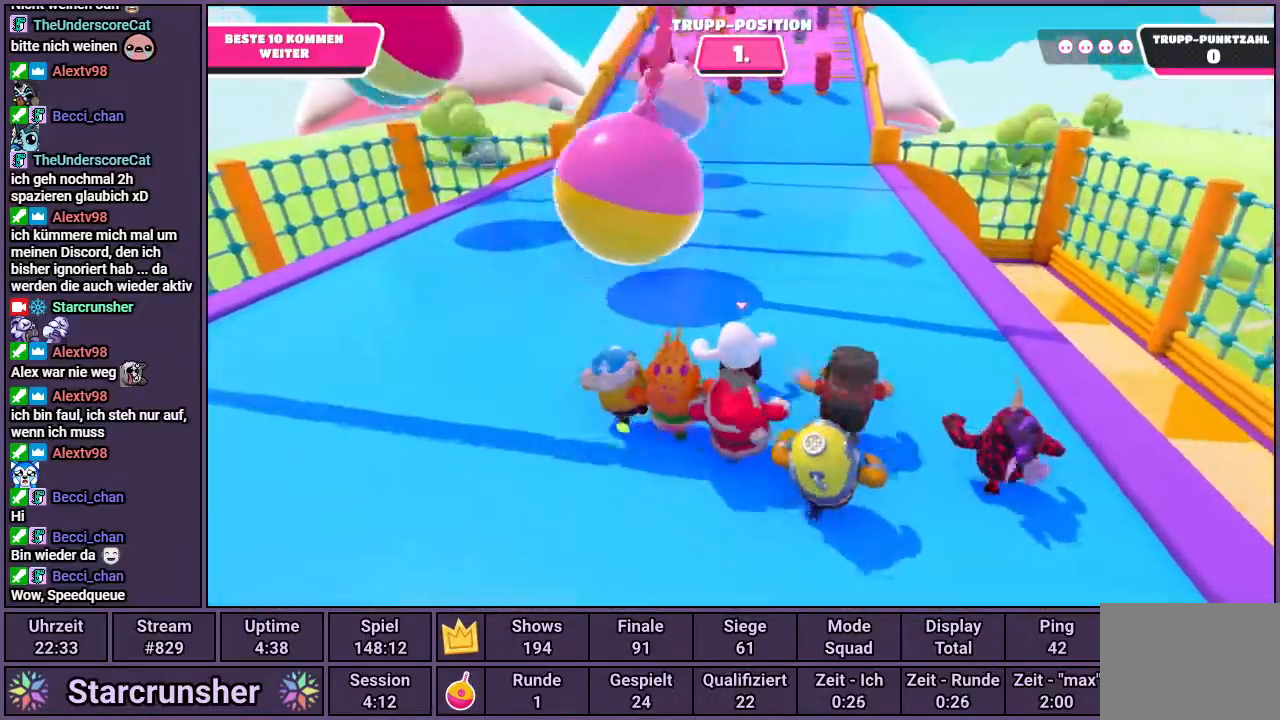
{"buttons": [], "left_stick": "up", "right_stick": "center", "events": []}
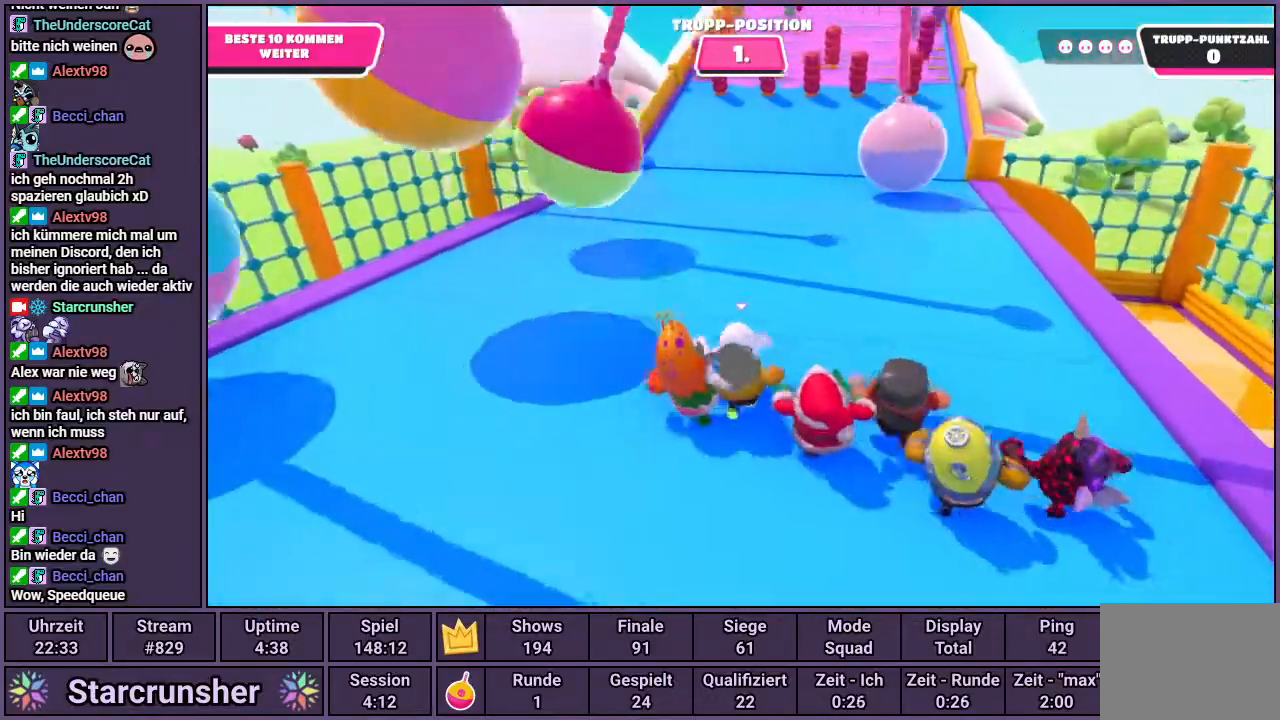
{"buttons": [], "left_stick": "up", "right_stick": "center", "events": []}
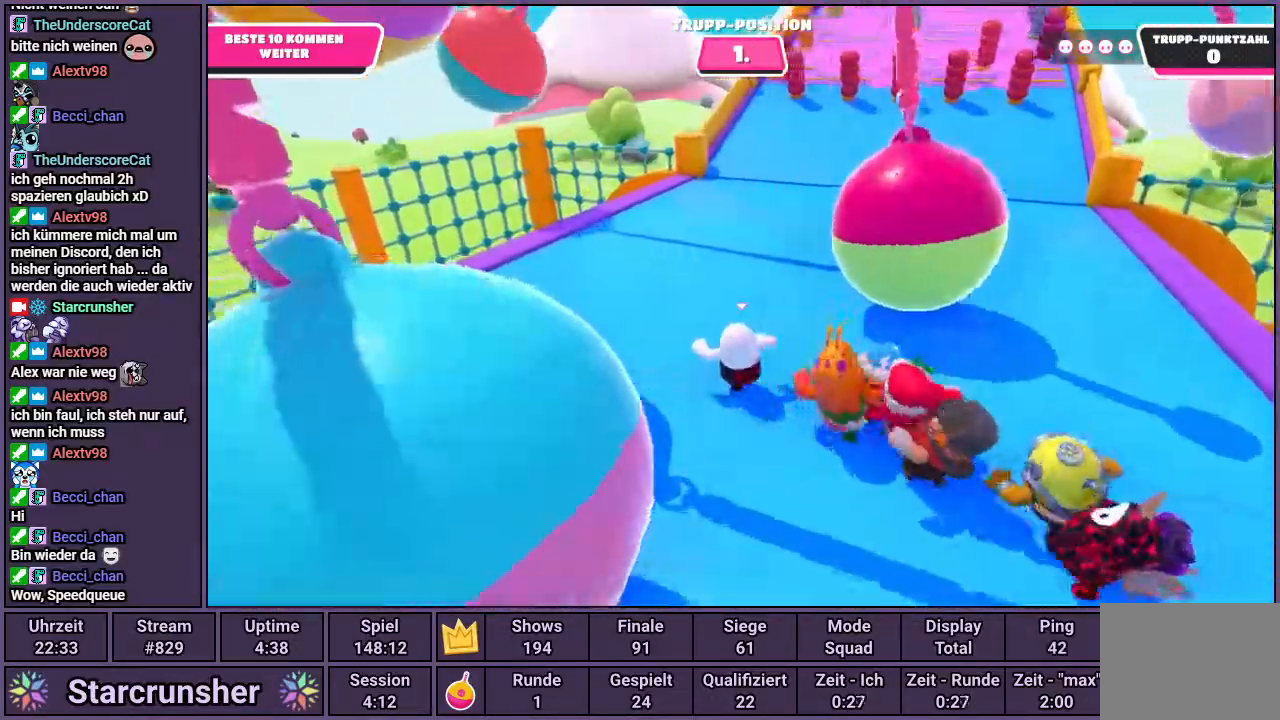
{"buttons": [], "left_stick": "up", "right_stick": "center", "events": []}
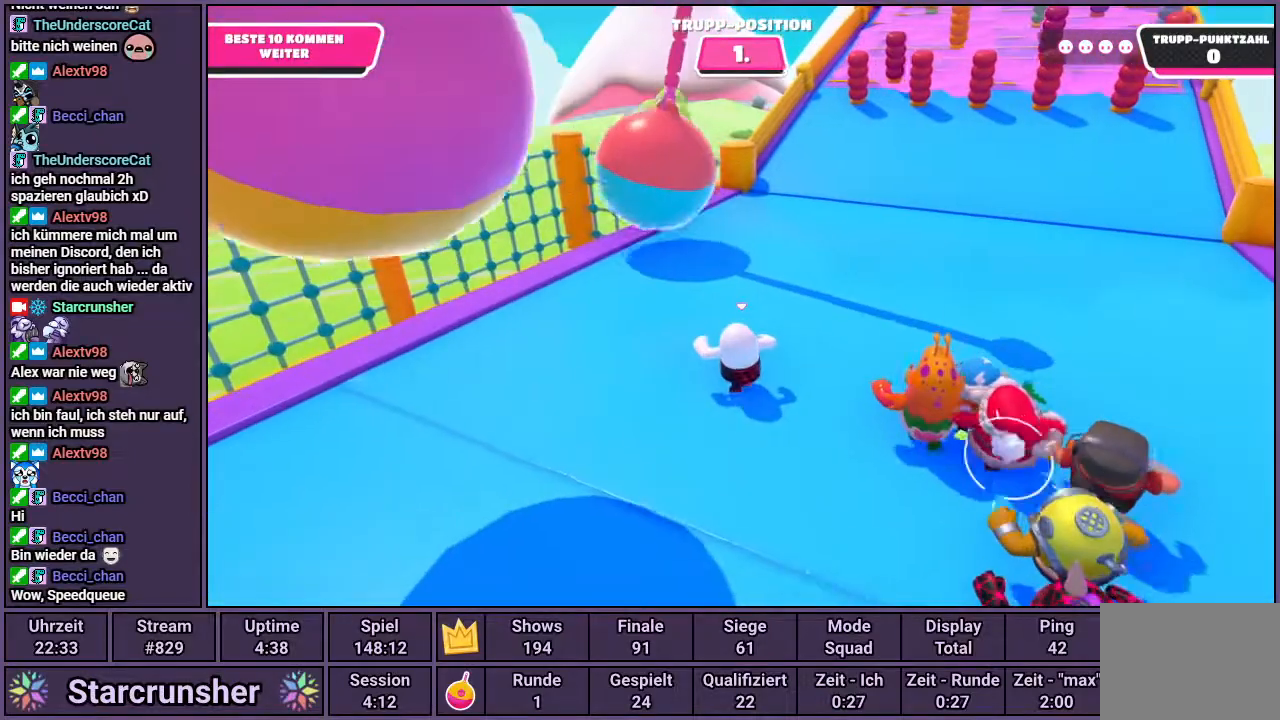
{"buttons": [], "left_stick": "up", "right_stick": "center", "events": []}
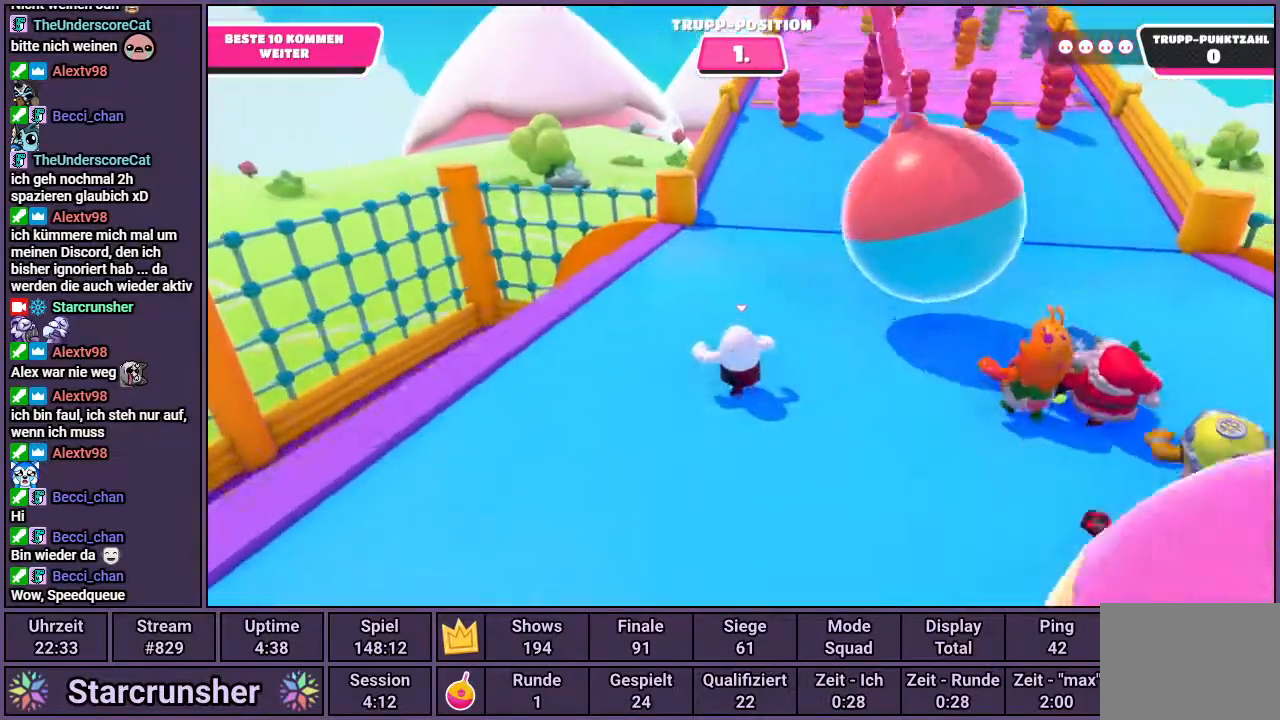
{"buttons": [], "left_stick": "up", "right_stick": "center", "events": []}
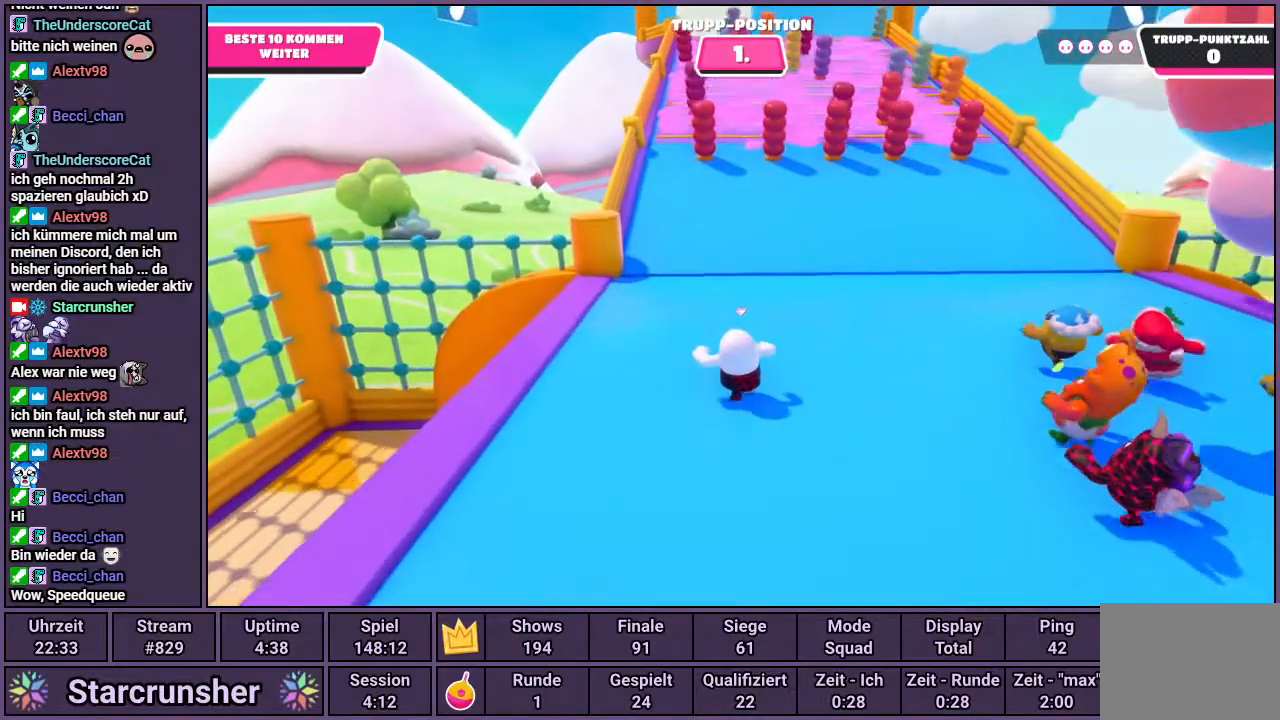
{"buttons": [], "left_stick": "up", "right_stick": "center", "events": []}
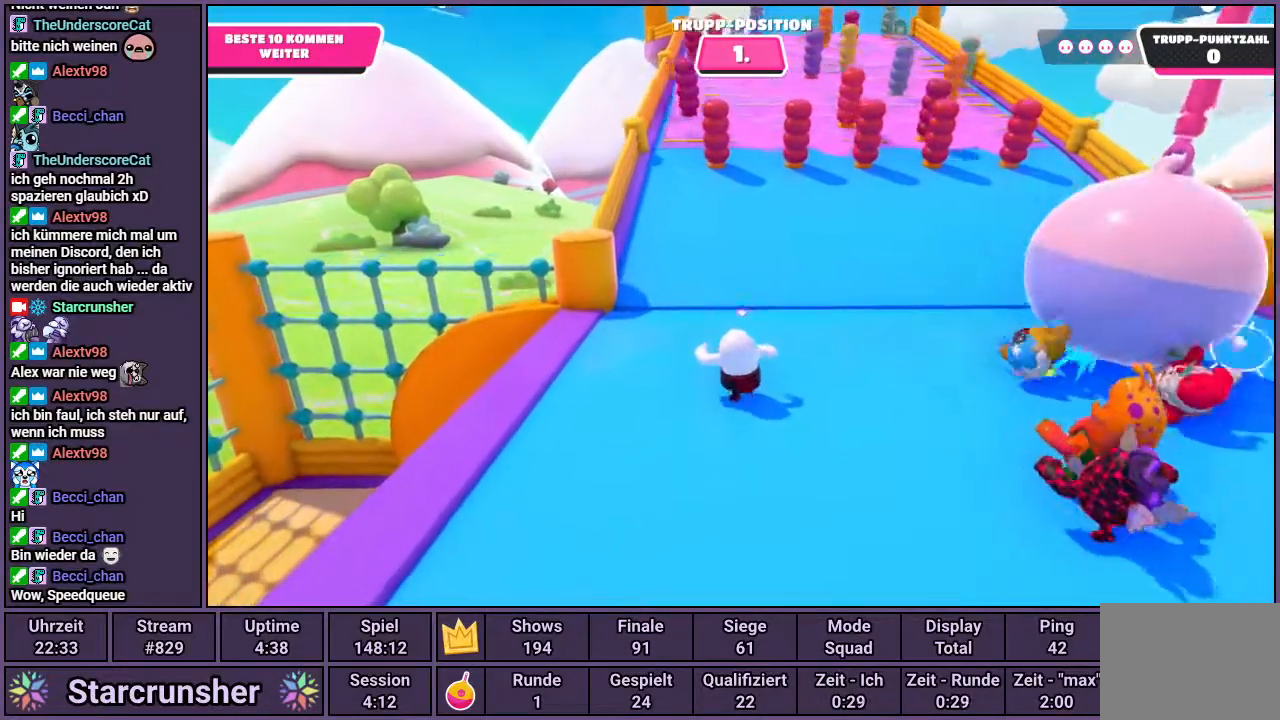
{"buttons": [], "left_stick": "up", "right_stick": "center", "events": []}
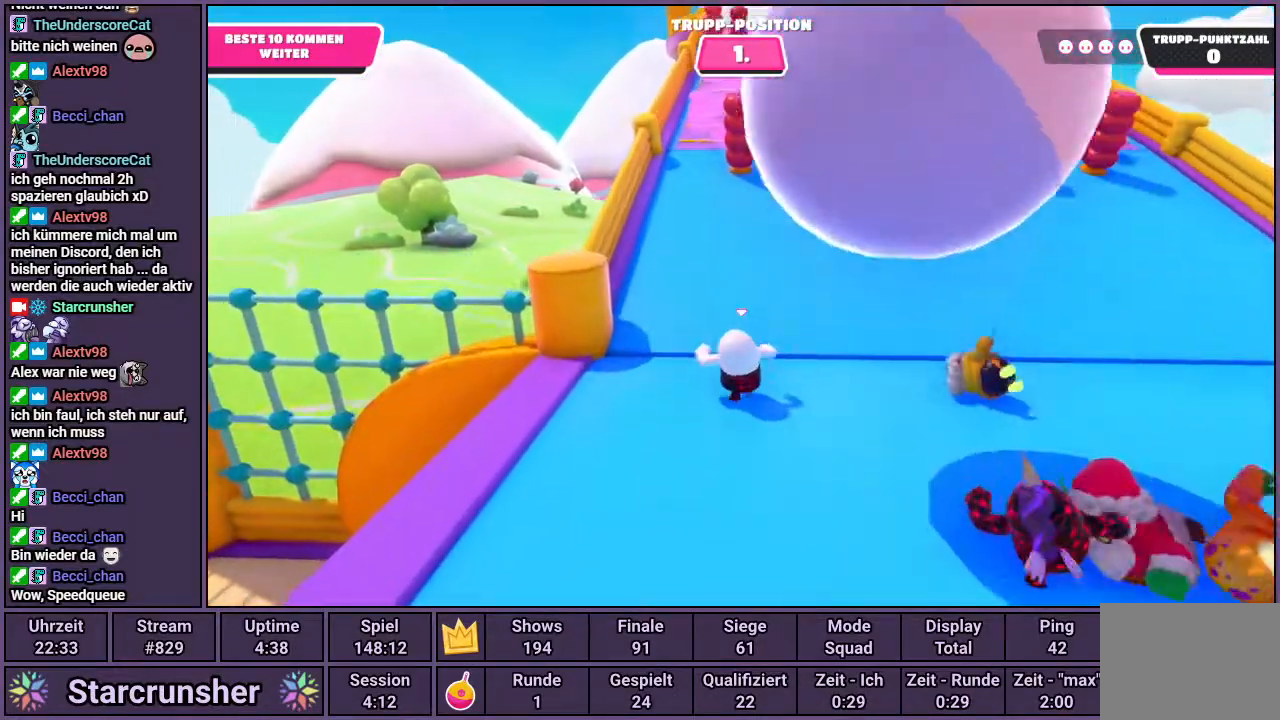
{"buttons": [], "left_stick": "up", "right_stick": "center", "events": []}
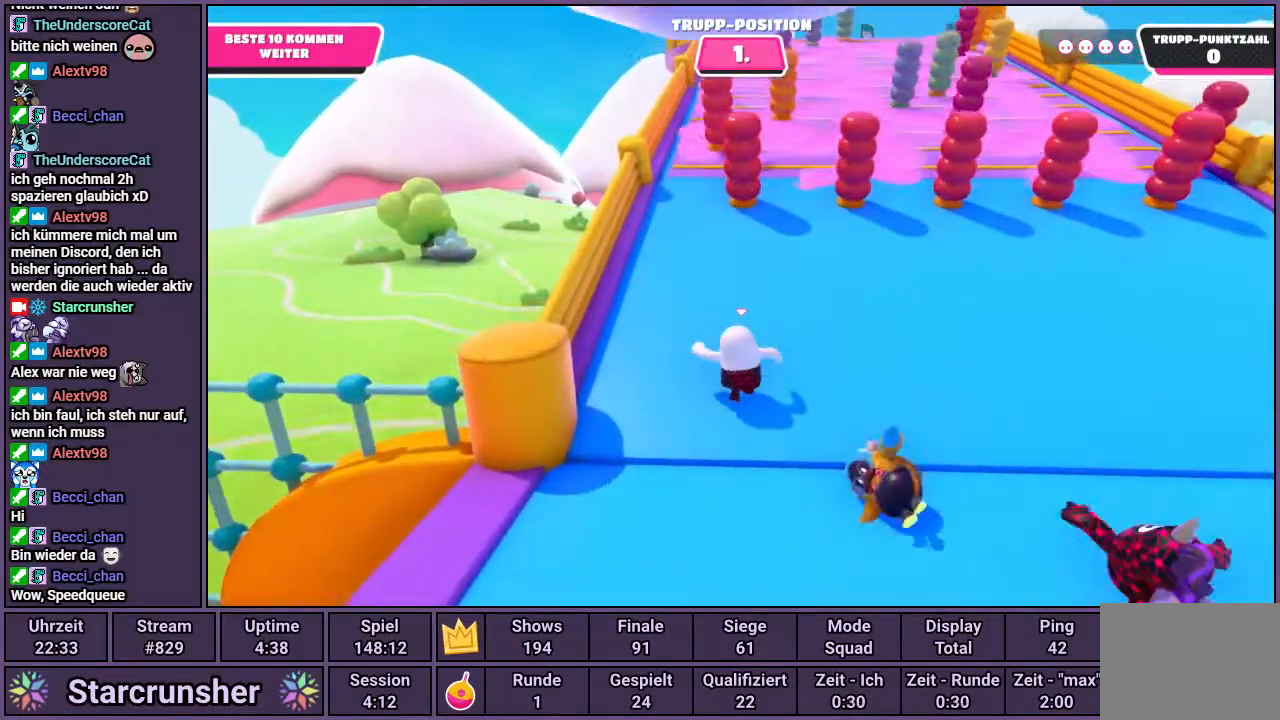
{"buttons": [], "left_stick": "up", "right_stick": "center", "events": []}
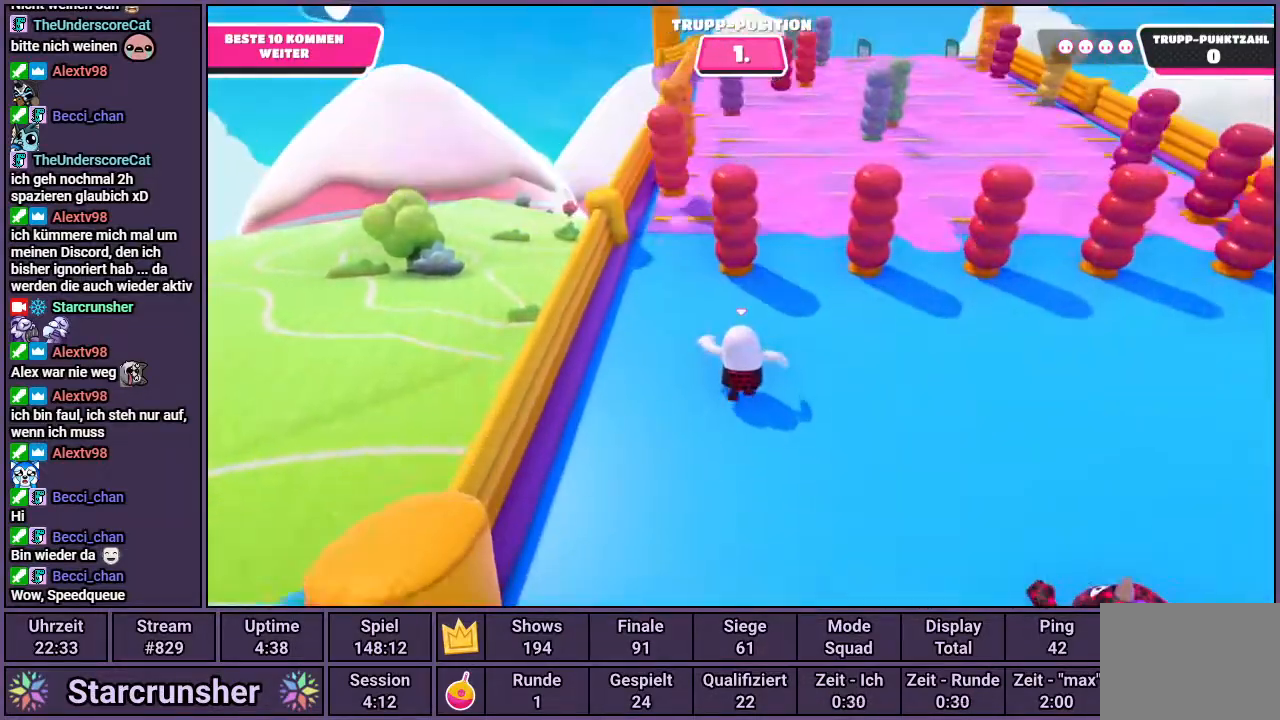
{"buttons": [], "left_stick": "up", "right_stick": "center", "events": []}
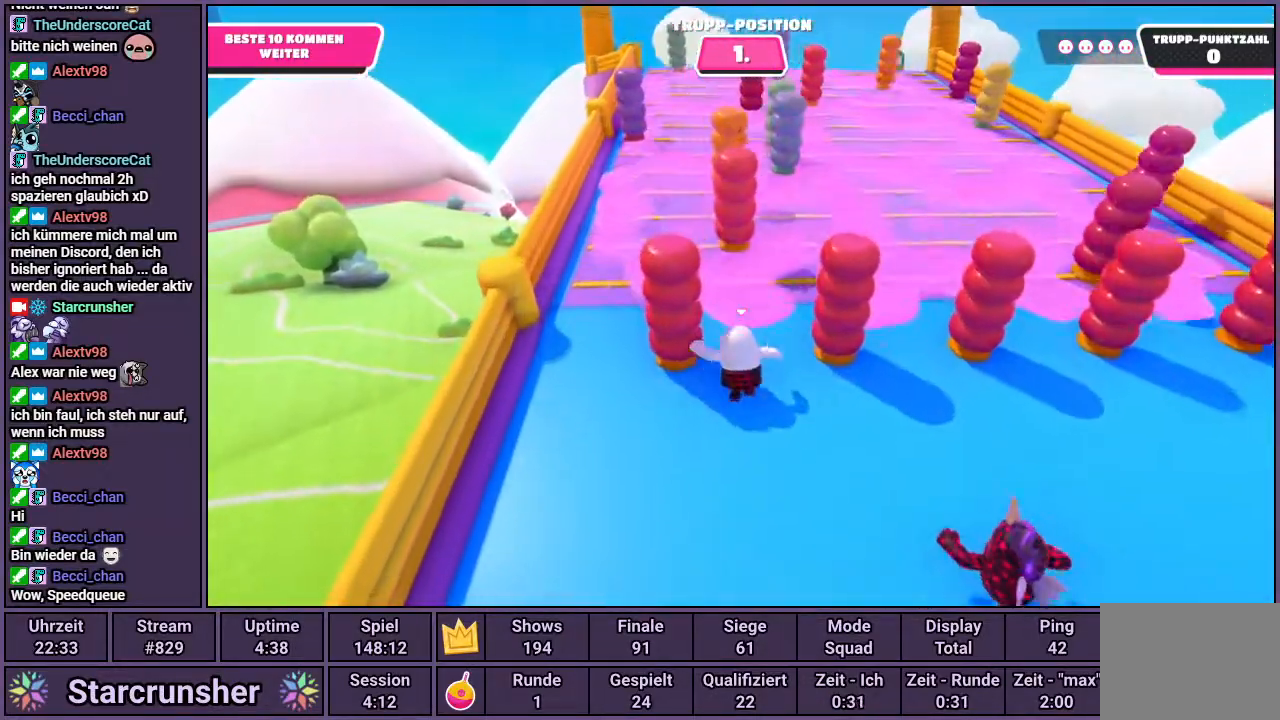
{"buttons": [], "left_stick": "up", "right_stick": "center", "events": []}
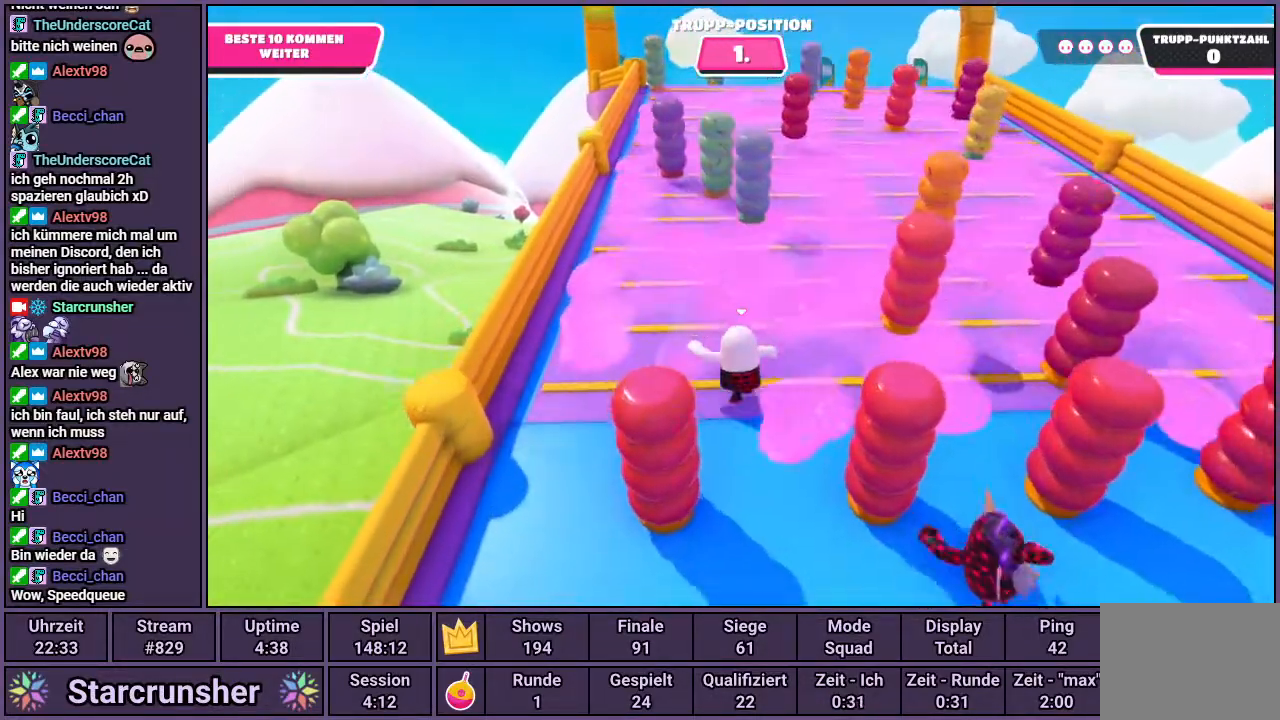
{"buttons": [], "left_stick": "up", "right_stick": "center", "events": []}
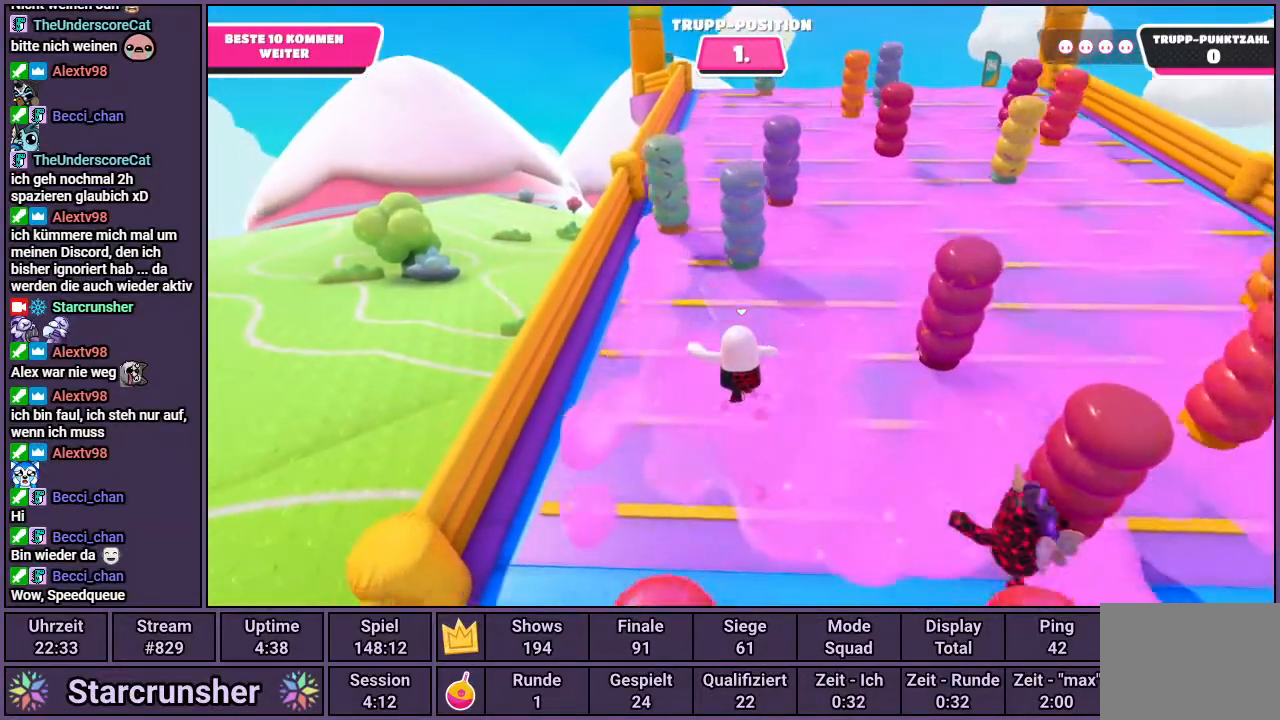
{"buttons": [], "left_stick": "up", "right_stick": "center", "events": []}
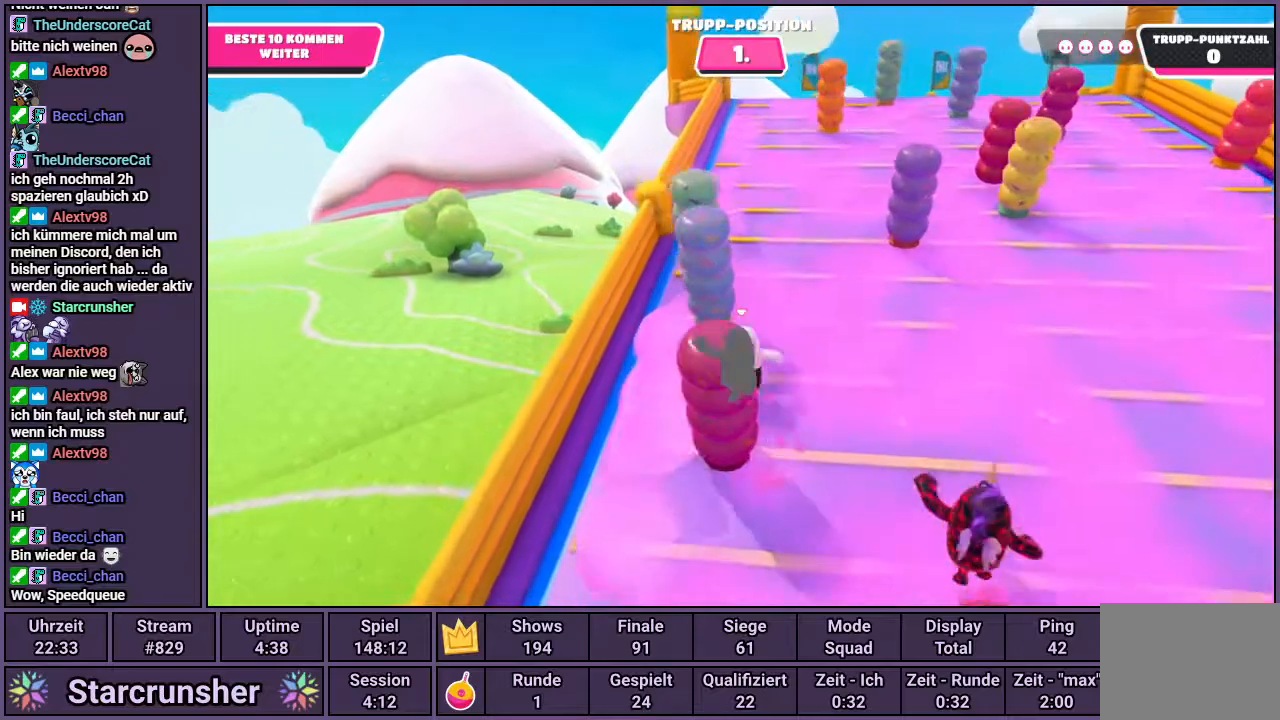
{"buttons": [], "left_stick": "up", "right_stick": "center", "events": [[33, "left_stick", "up-right"], [400, "left_stick", "up"]]}
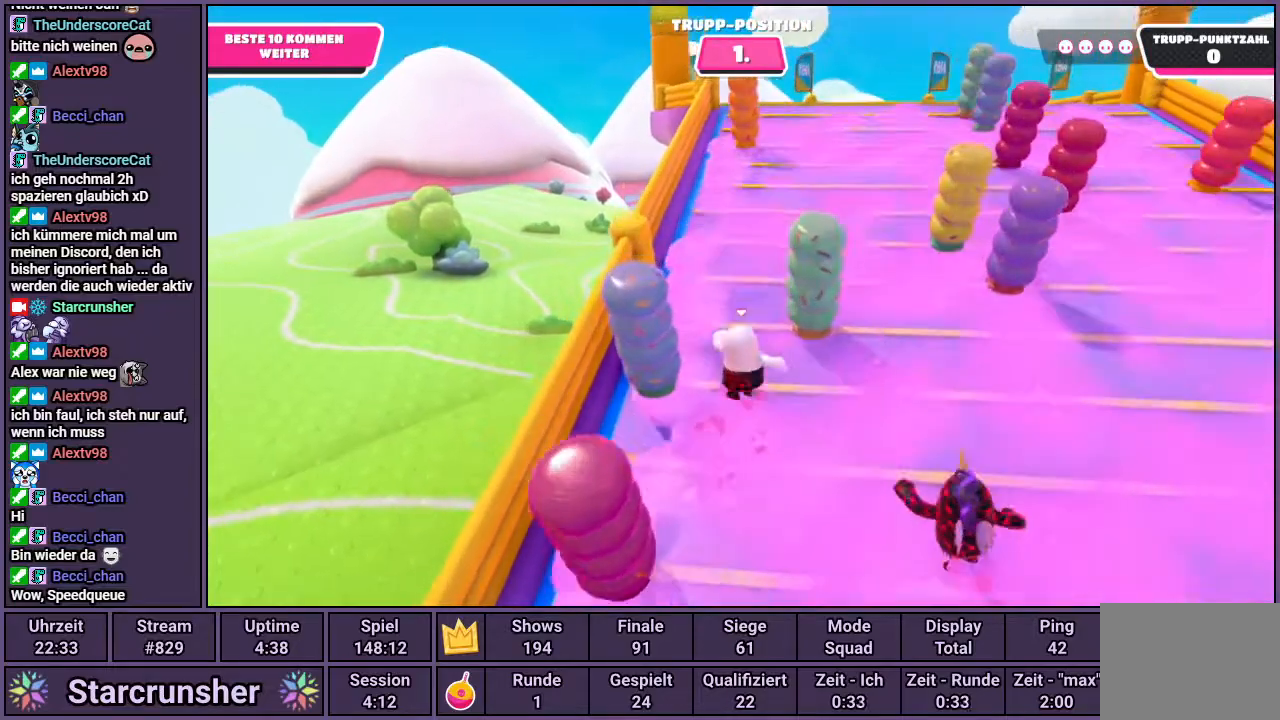
{"buttons": [], "left_stick": "up-right", "right_stick": "center", "events": [[367, "left_stick", "up-right"]]}
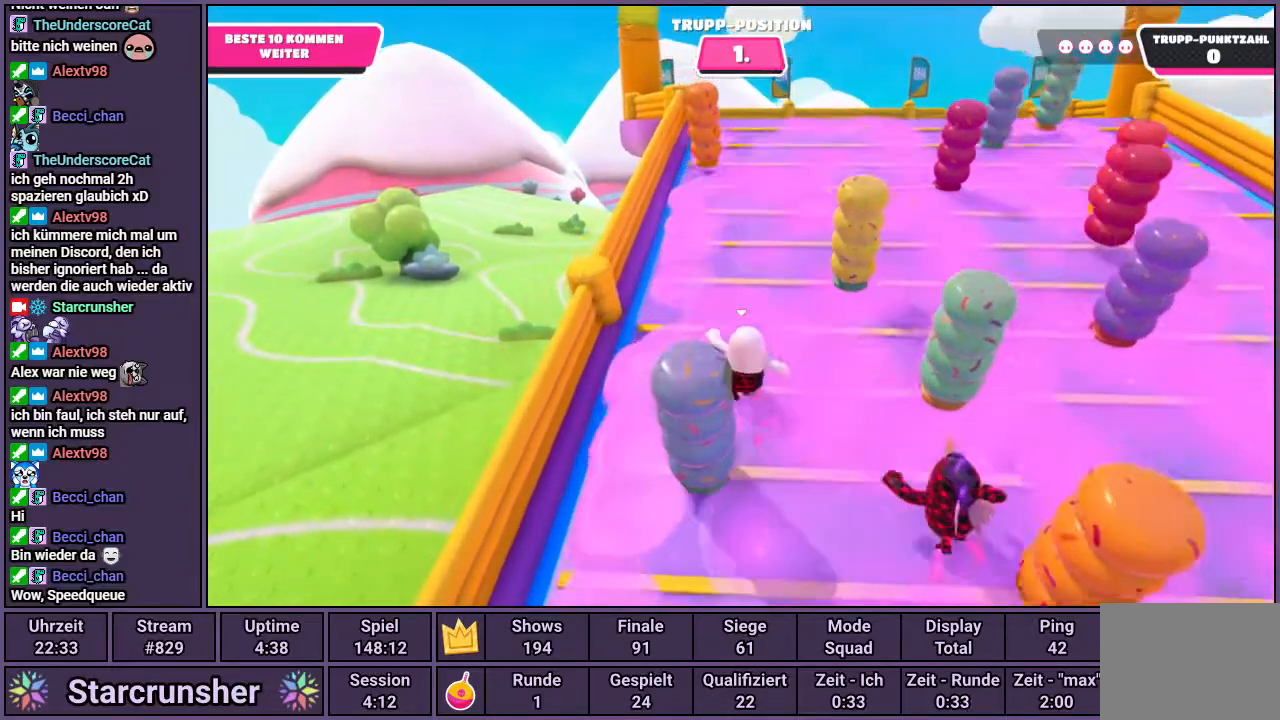
{"buttons": [], "left_stick": "up", "right_stick": "center", "events": [[150, "left_stick", "up"]]}
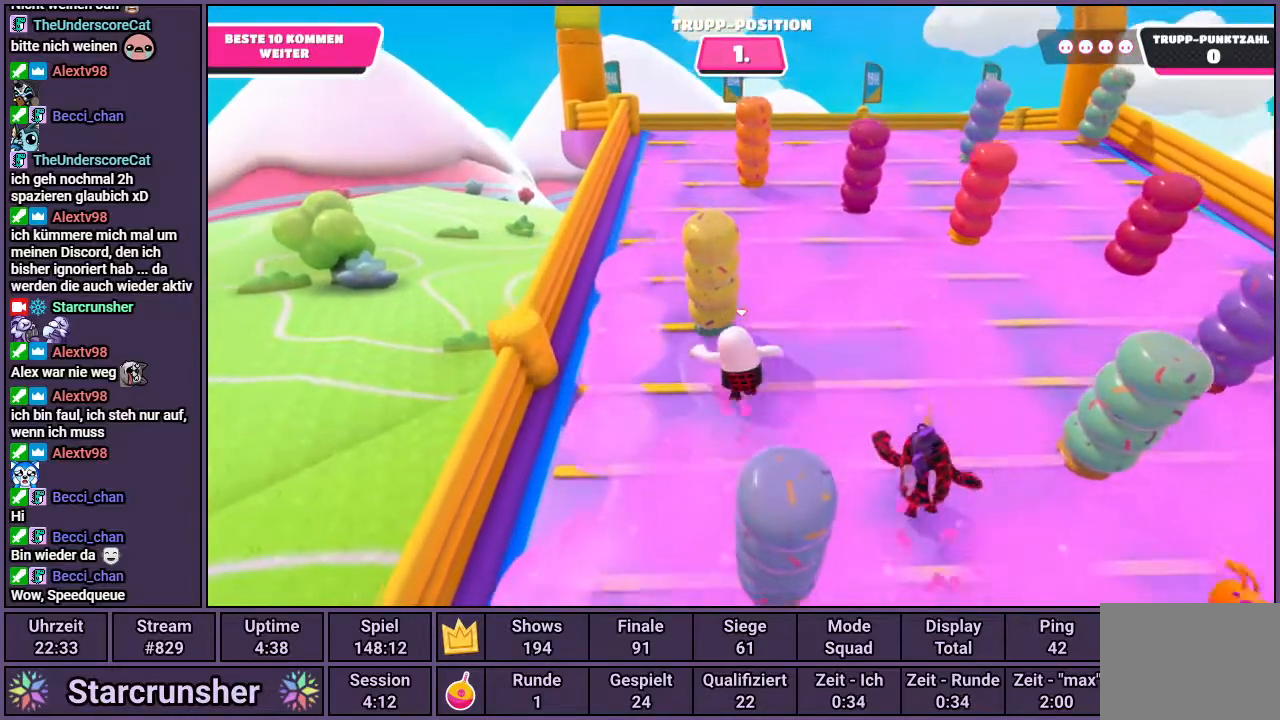
{"buttons": [], "left_stick": "up", "right_stick": "center", "events": []}
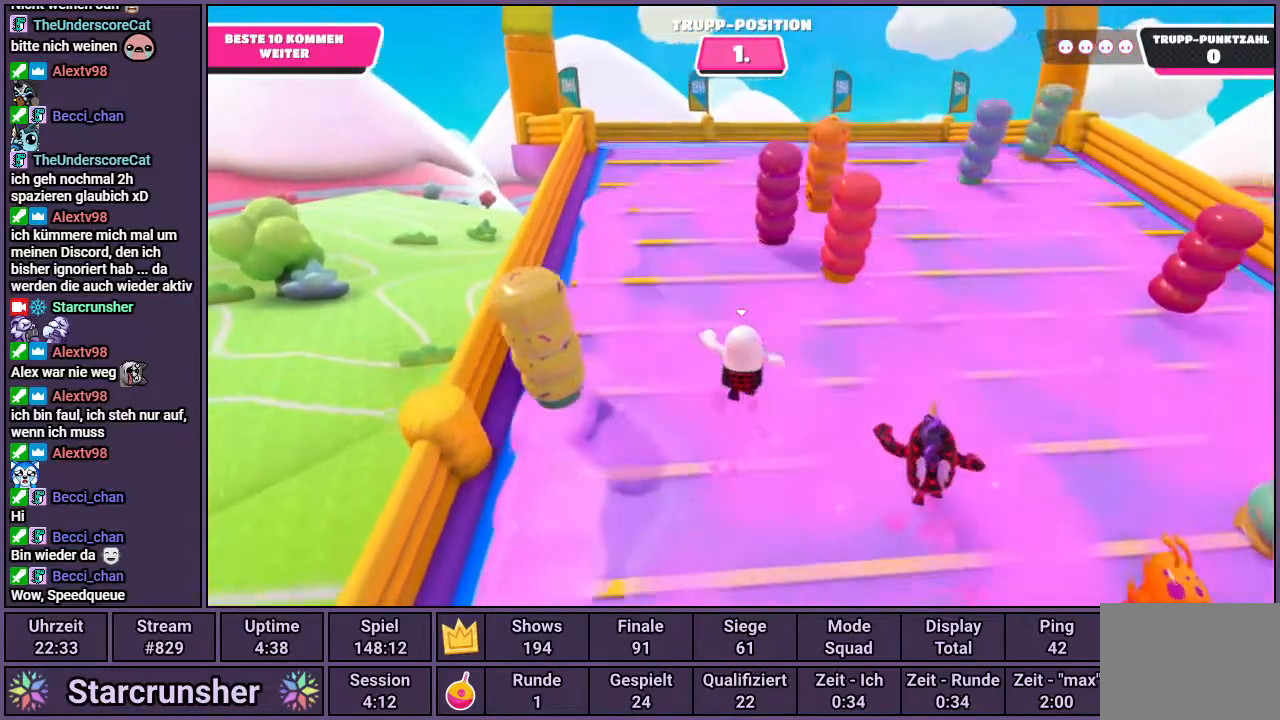
{"buttons": [], "left_stick": "up", "right_stick": "center", "events": []}
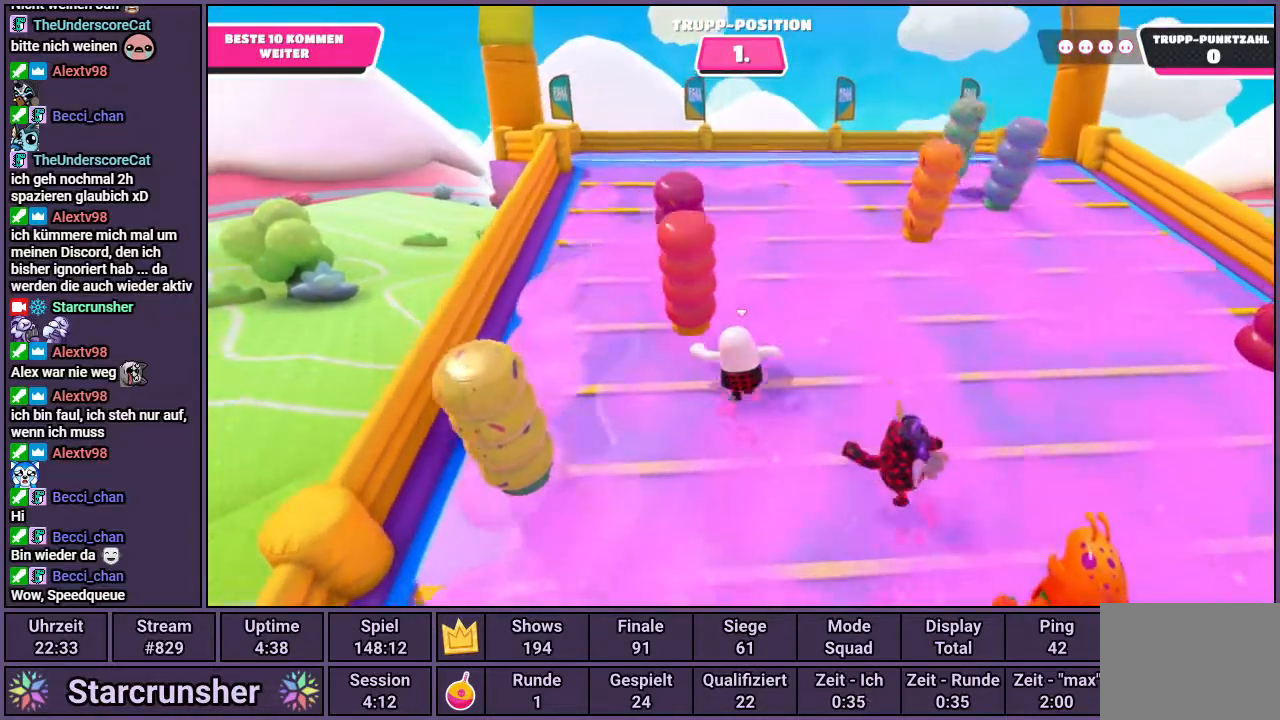
{"buttons": [], "left_stick": "up", "right_stick": "center", "events": []}
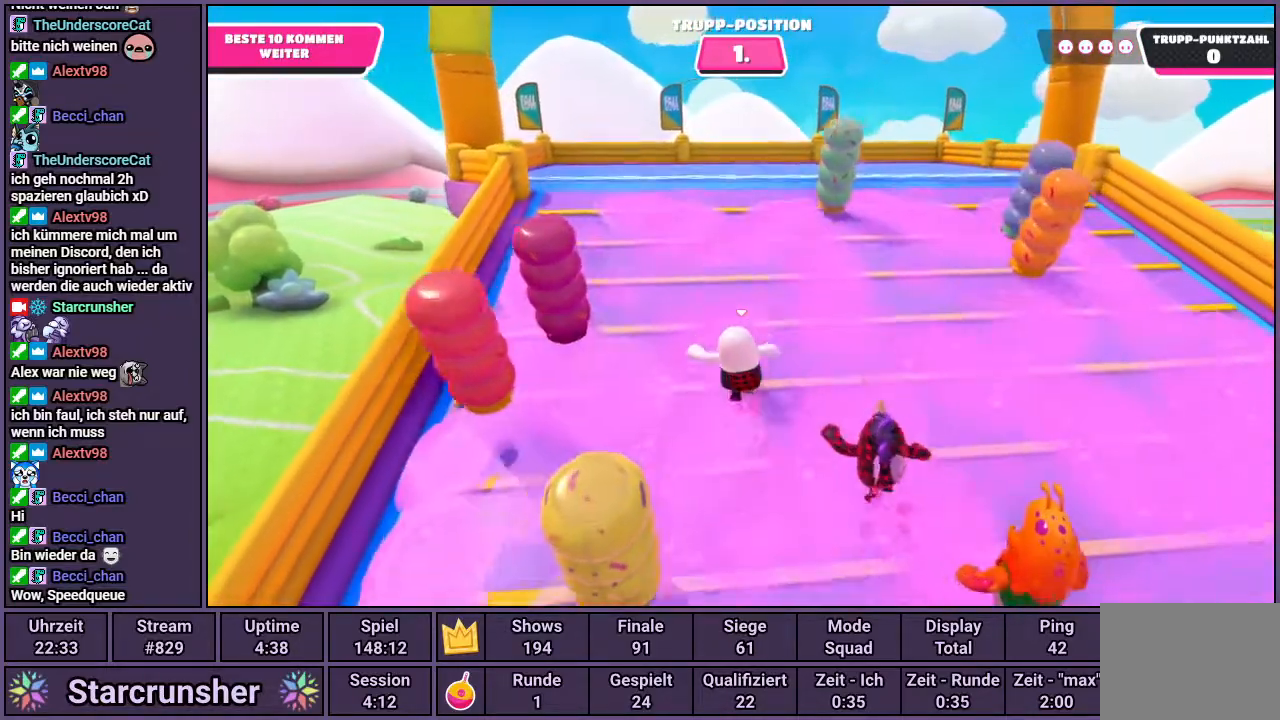
{"buttons": [], "left_stick": "up", "right_stick": "center", "events": []}
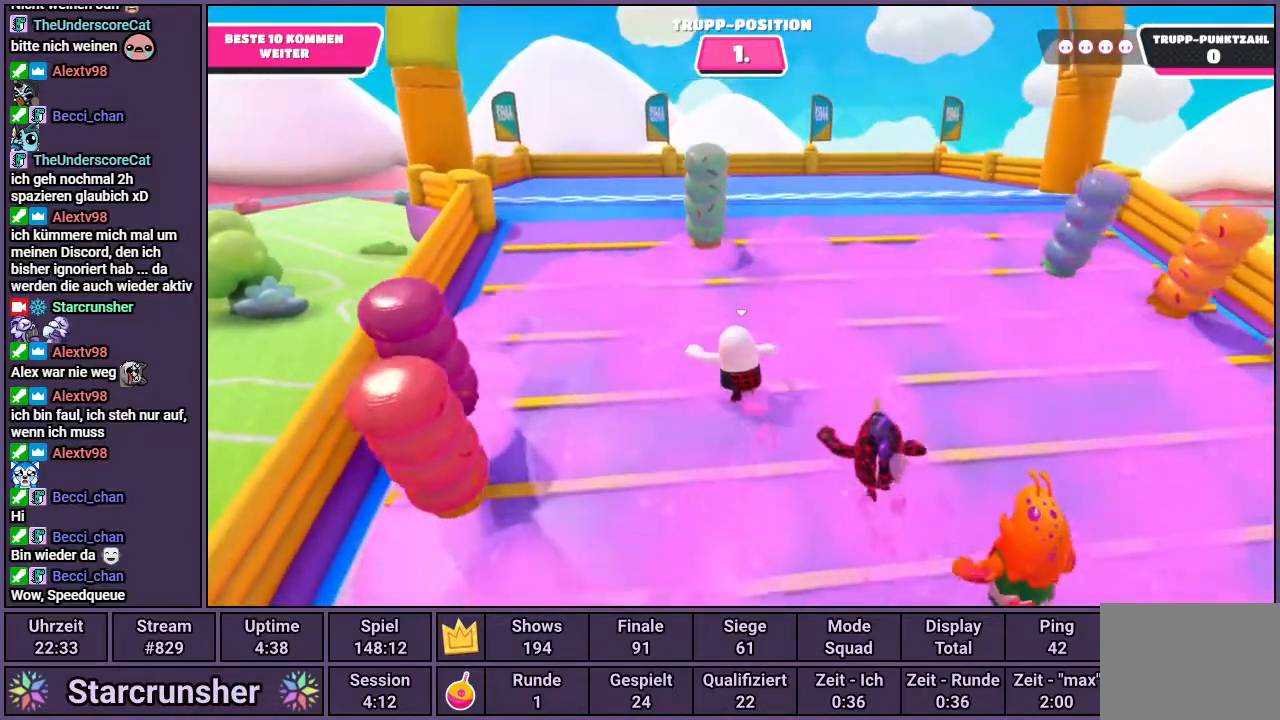
{"buttons": [], "left_stick": "up", "right_stick": "center", "events": []}
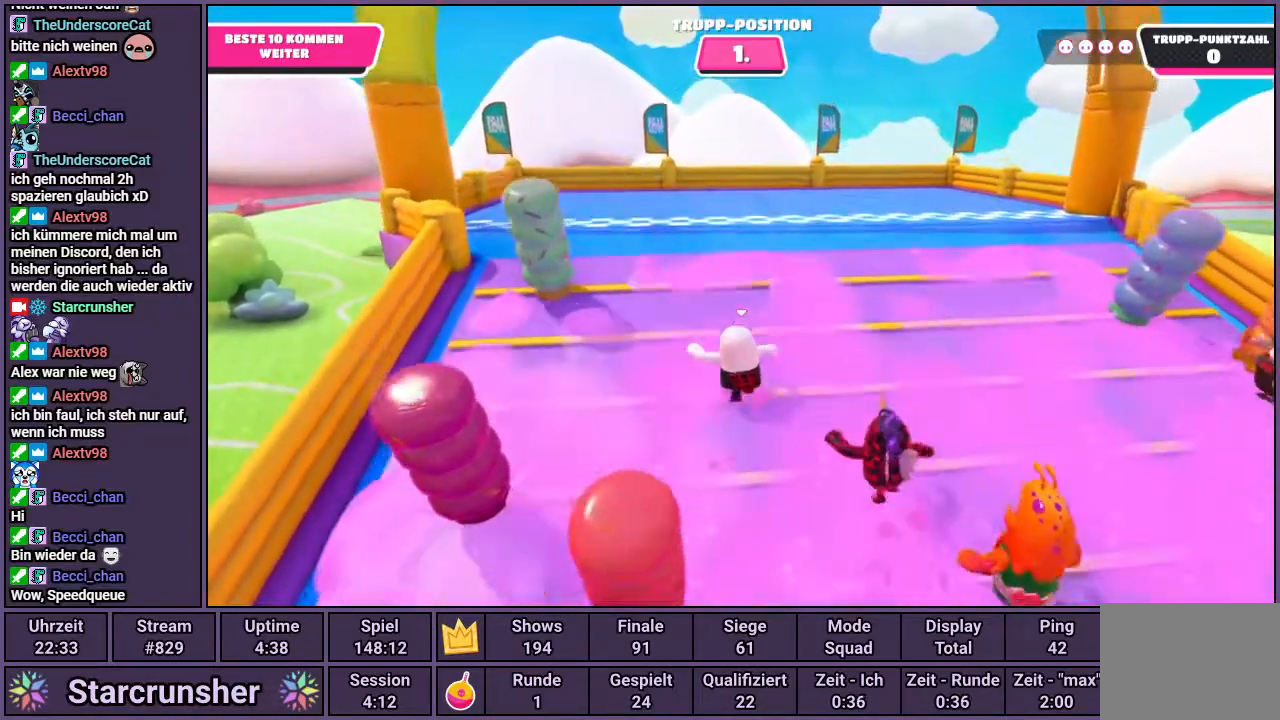
{"buttons": [], "left_stick": "up", "right_stick": "center", "events": [[33, "right_stick", "up-left"], [117, "right_stick", "center"]]}
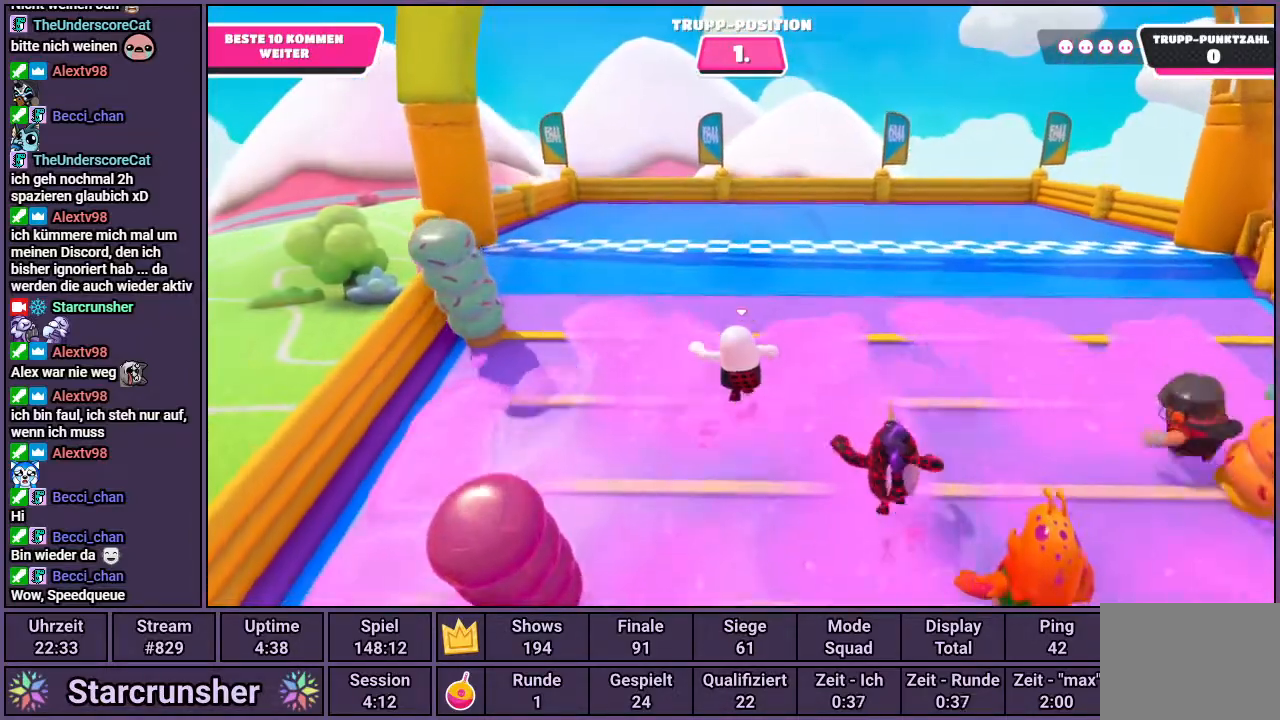
{"buttons": [], "left_stick": "up", "right_stick": "center", "events": []}
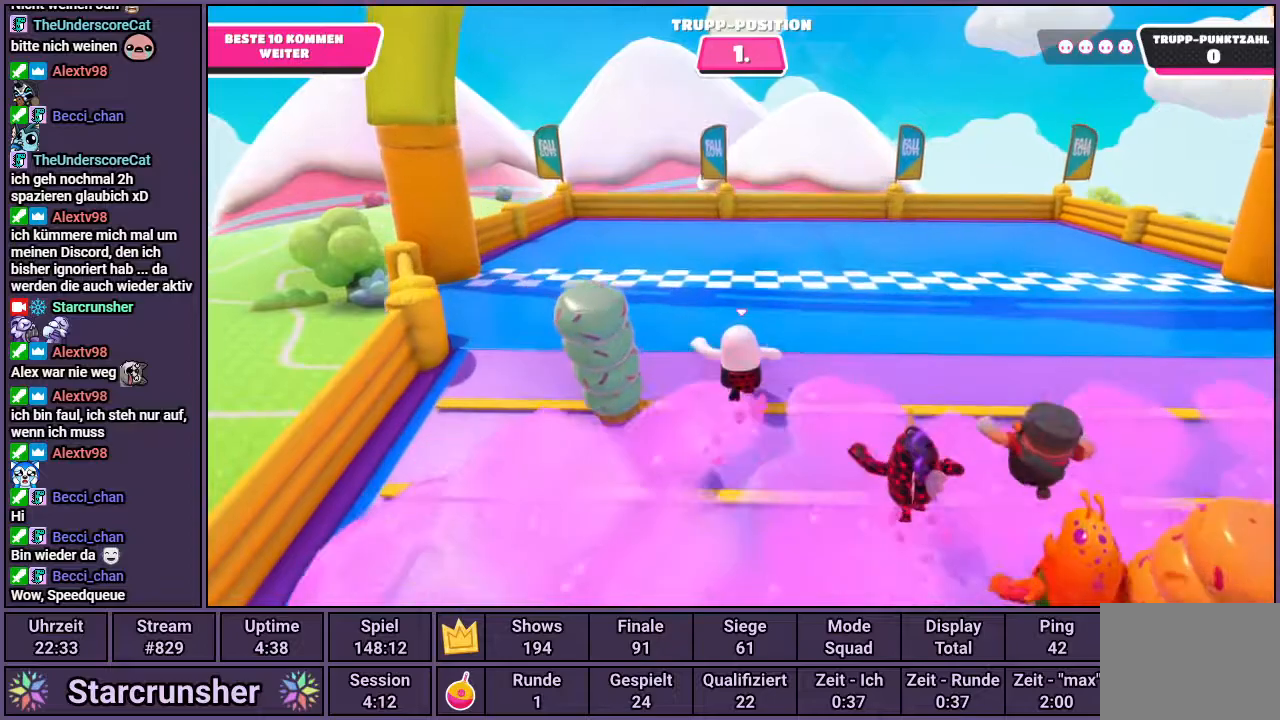
{"buttons": [], "left_stick": "up", "right_stick": "center", "events": []}
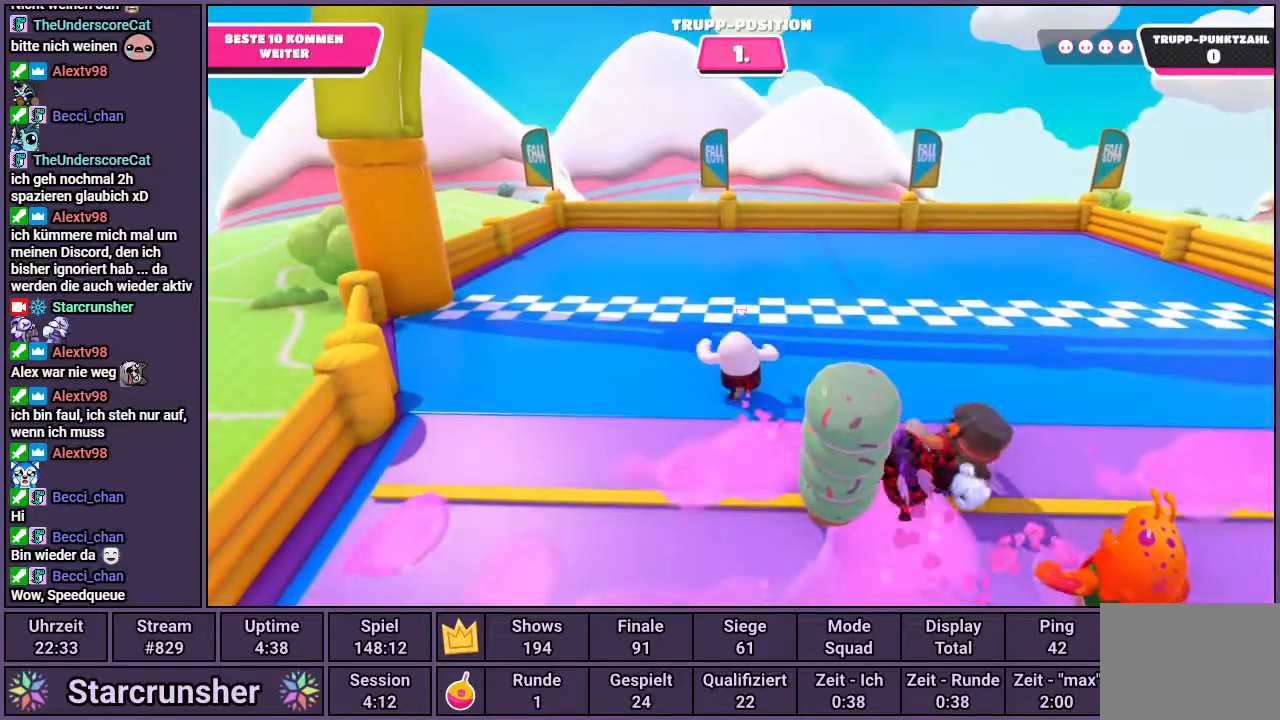
{"buttons": [], "left_stick": "up", "right_stick": "center", "events": [[133, "CROSS", "down"], [233, "SQUARE", "down"], [283, "CROSS", "up"], [333, "SQUARE", "up"]]}
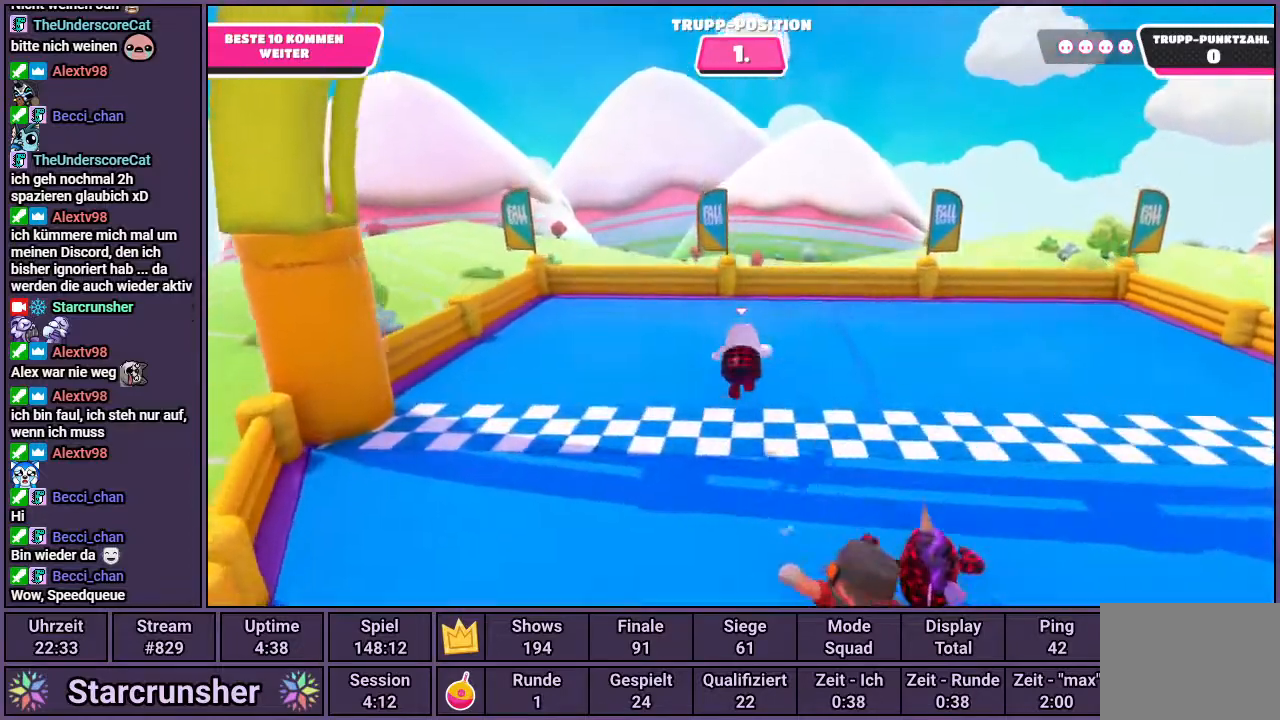
{"buttons": [], "left_stick": "center", "right_stick": "center", "events": [[250, "left_stick", "center"]]}